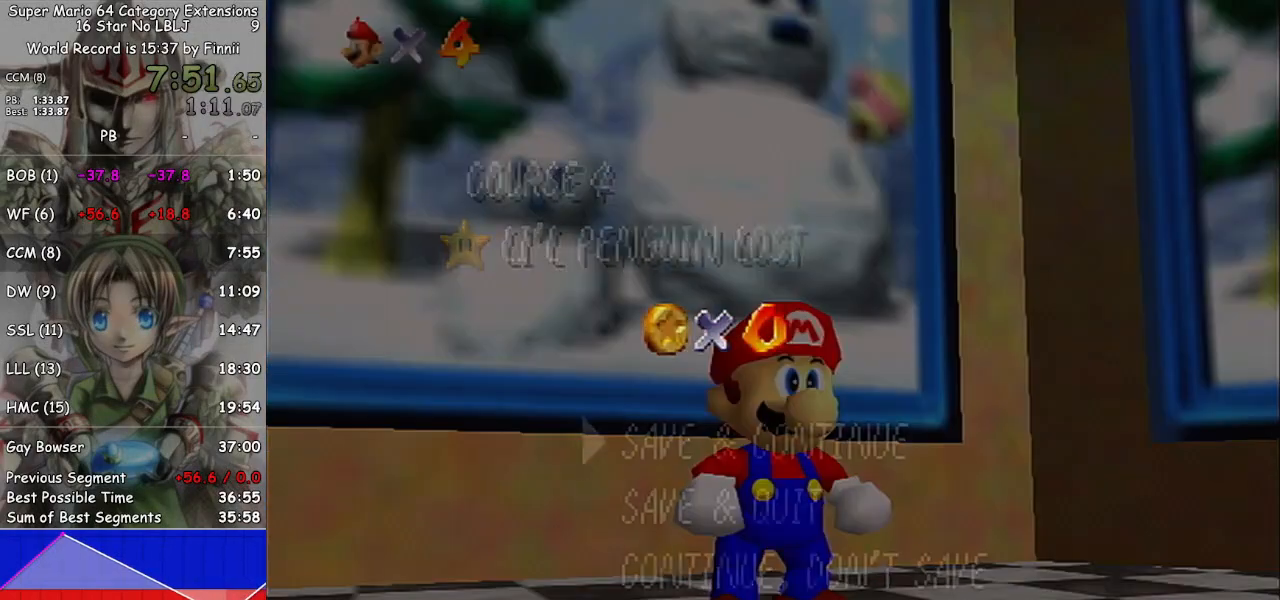
Gameplay with a controller (Nintendo layout); each line is a JSON object with the inputs held at the frame after it. "events" lists button and stick changes between this image and that frame as [ms after this image, input, new state], when the widget could be followed in between. Not read: L3 R3.
{"buttons": ["A"], "left_stick": "center", "right_stick": "center", "events": [[100, "left_stick", "down"], [267, "left_stick", "center"], [333, "left_stick", "down"], [433, "A", "down"], [433, "left_stick", "center"]]}
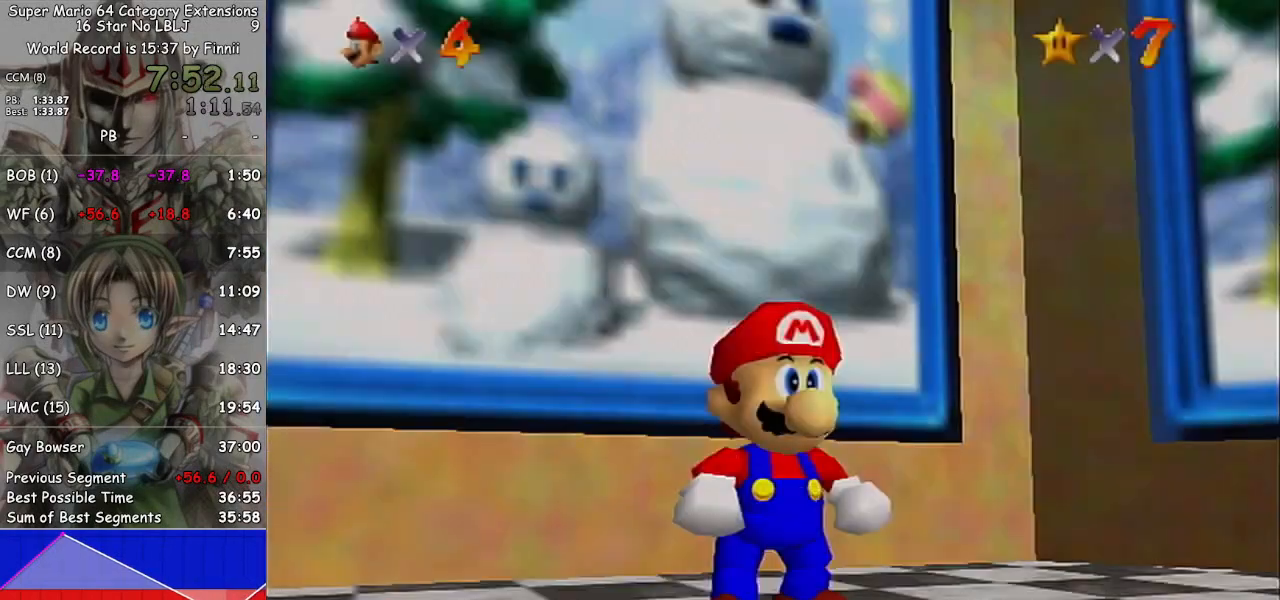
{"buttons": [], "left_stick": "up-left", "right_stick": "center", "events": [[33, "A", "up"], [100, "left_stick", "up-left"], [300, "L1", "down"], [400, "A", "down"], [433, "A", "up"], [467, "L1", "up"]]}
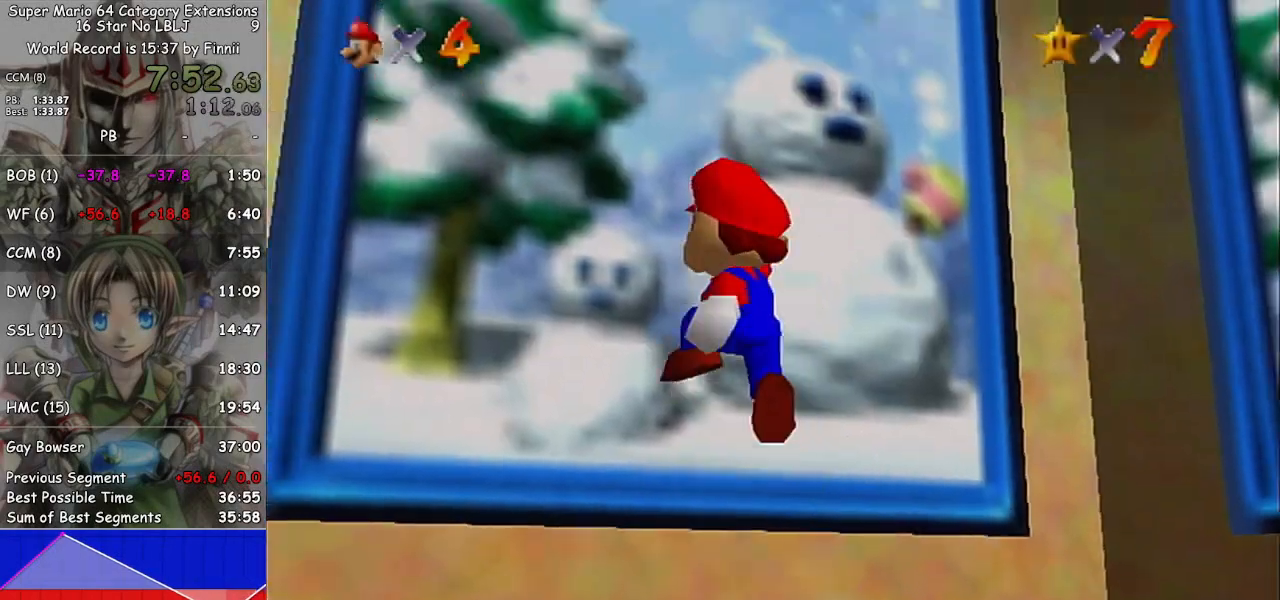
{"buttons": [], "left_stick": "up-left", "right_stick": "center", "events": [[333, "A", "down"], [433, "A", "up"]]}
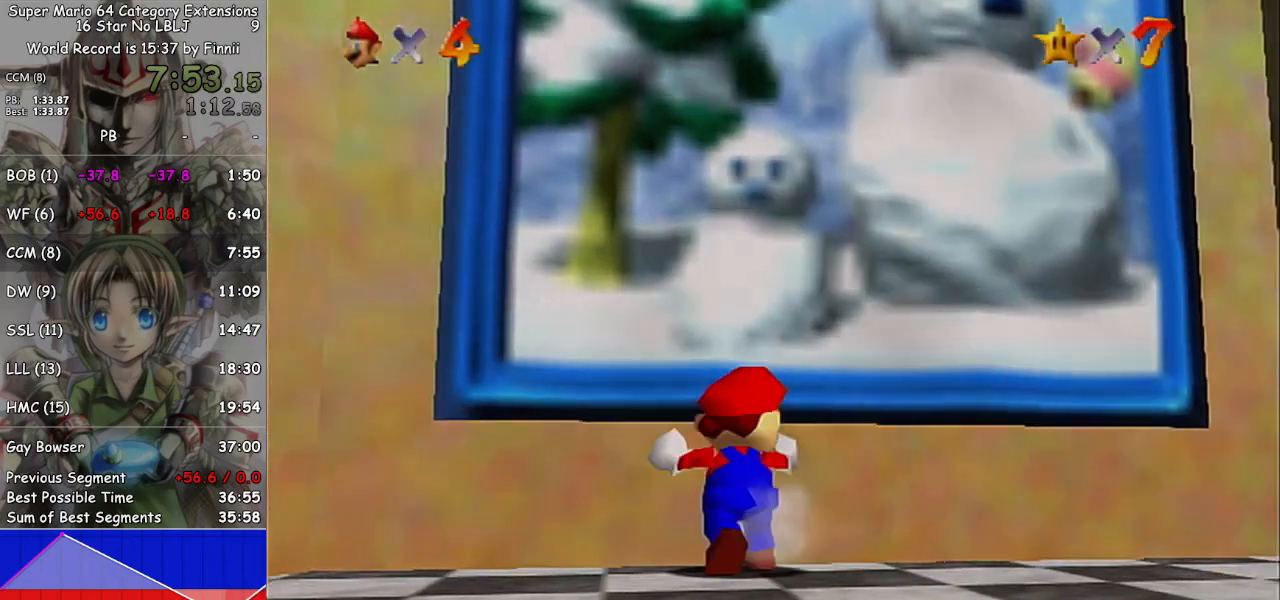
{"buttons": [], "left_stick": "up", "right_stick": "center", "events": [[33, "left_stick", "up"], [133, "A", "down"], [167, "A", "up"]]}
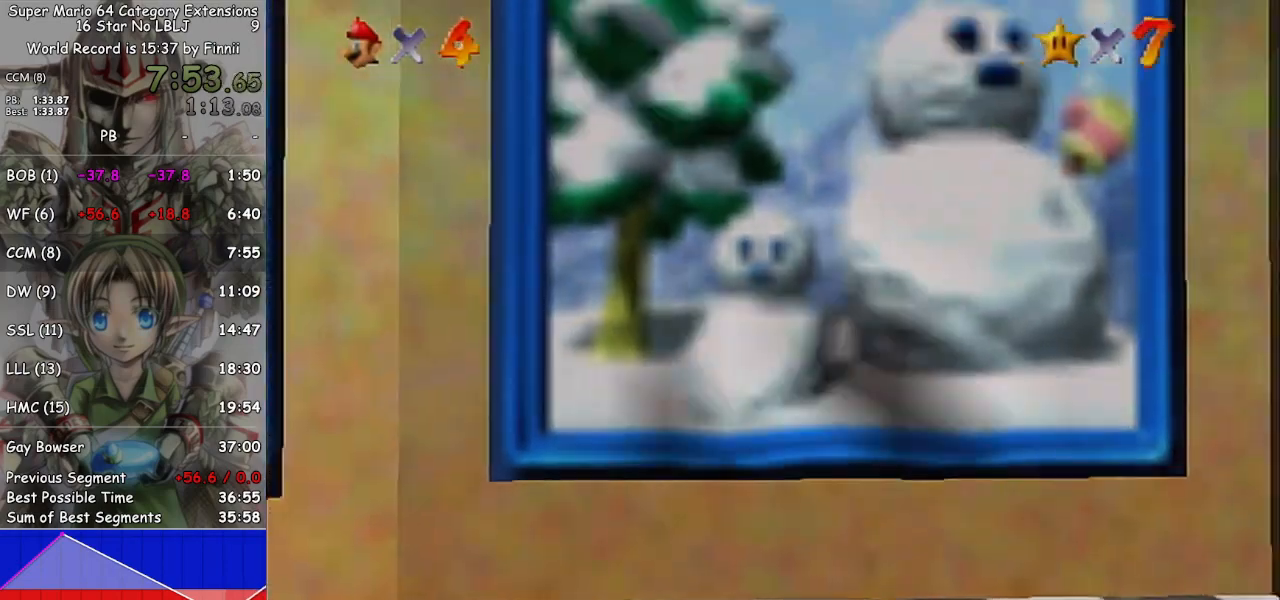
{"buttons": [], "left_stick": "center", "right_stick": "center", "events": [[300, "left_stick", "center"]]}
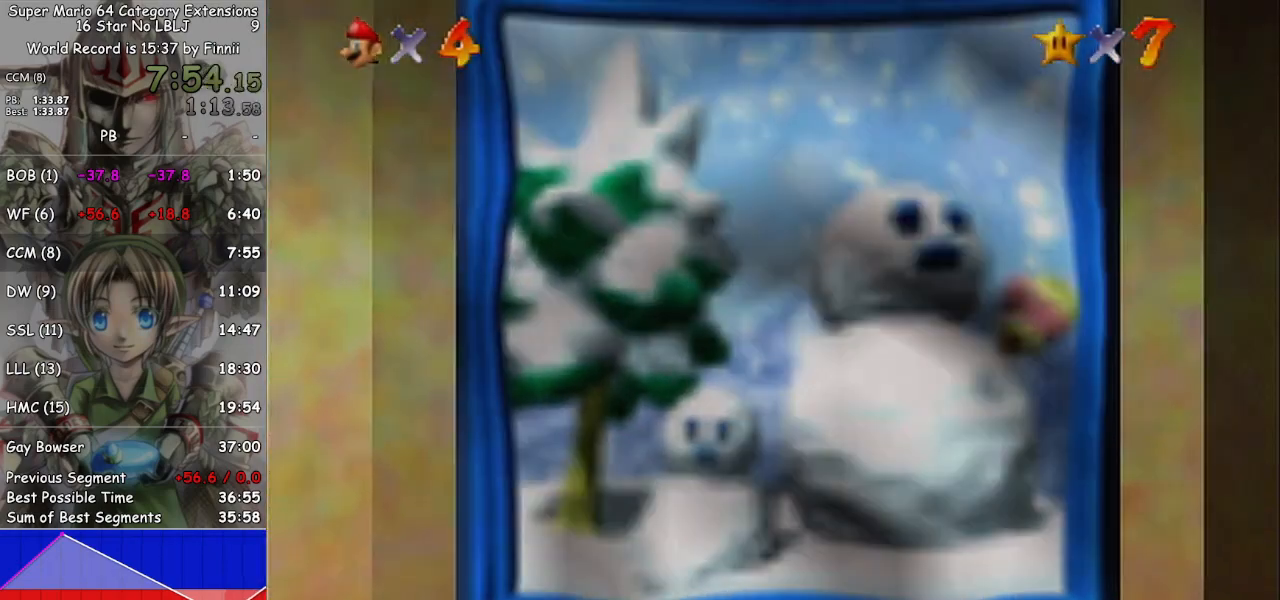
{"buttons": [], "left_stick": "center", "right_stick": "center", "events": []}
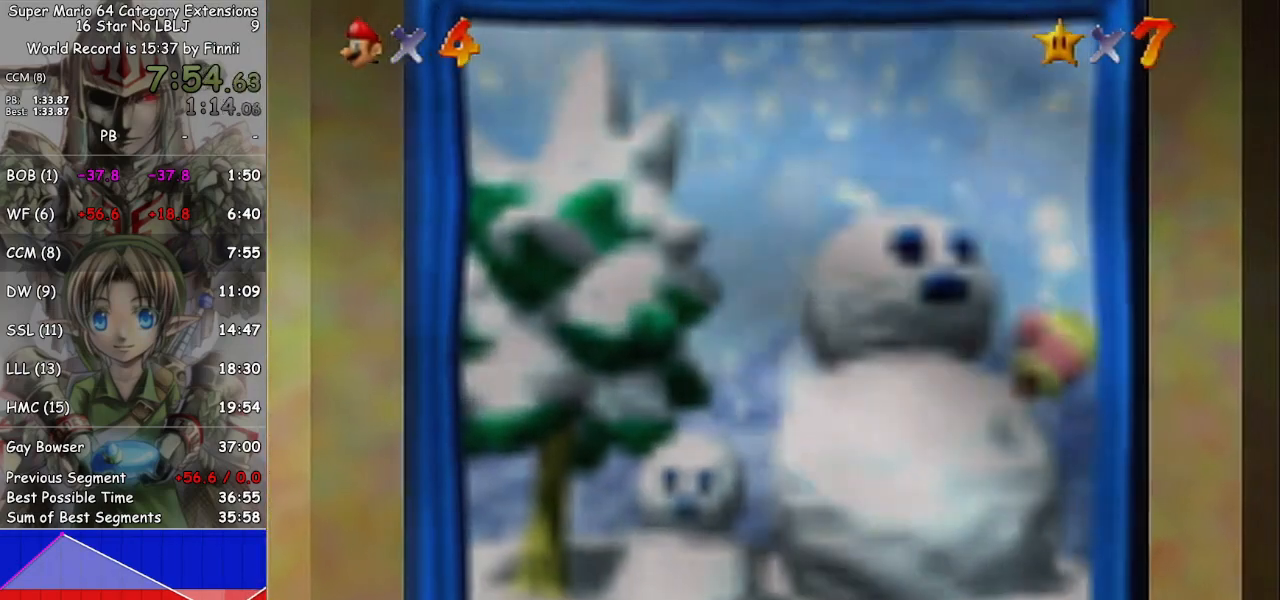
{"buttons": [], "left_stick": "center", "right_stick": "center", "events": []}
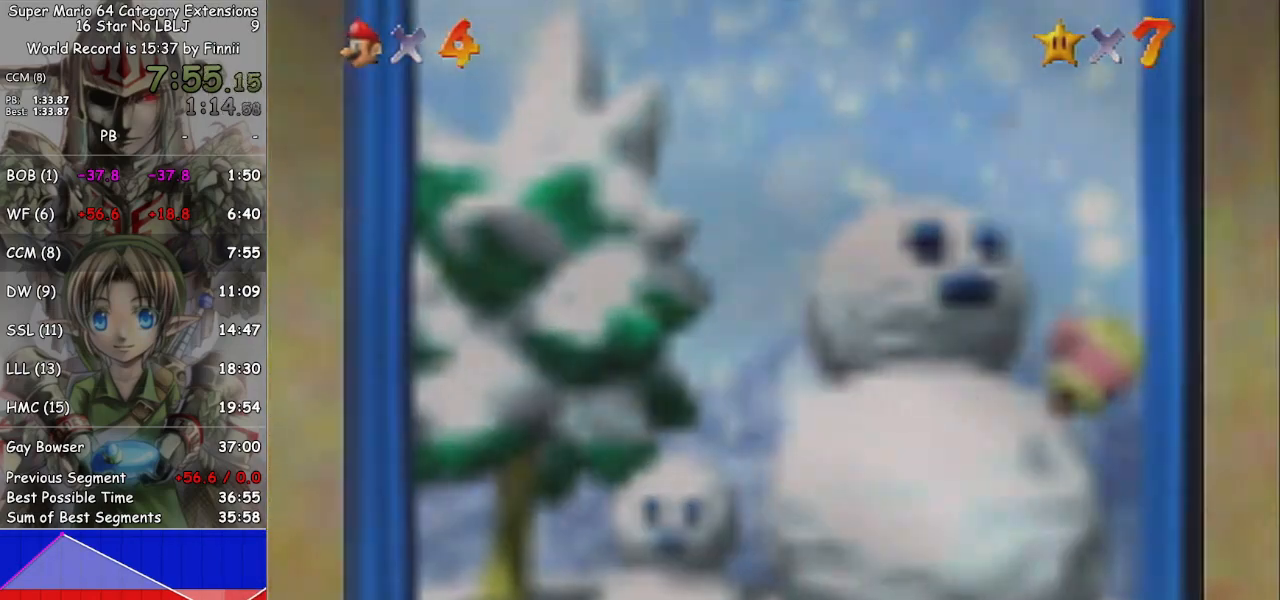
{"buttons": [], "left_stick": "center", "right_stick": "center", "events": []}
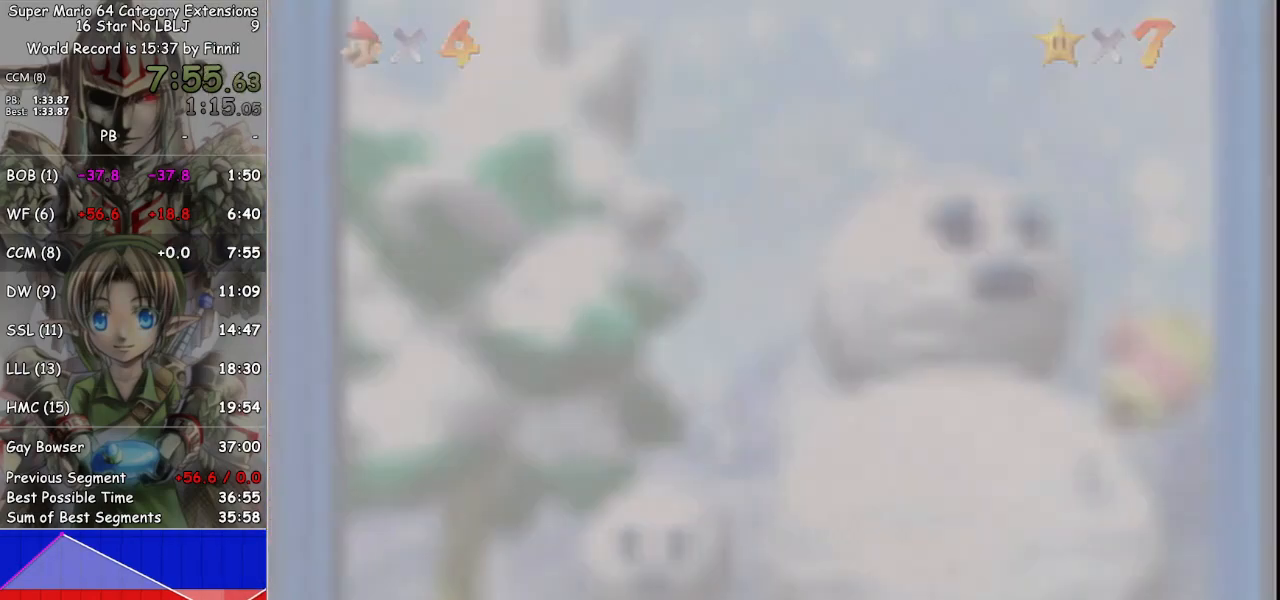
{"buttons": [], "left_stick": "center", "right_stick": "center", "events": []}
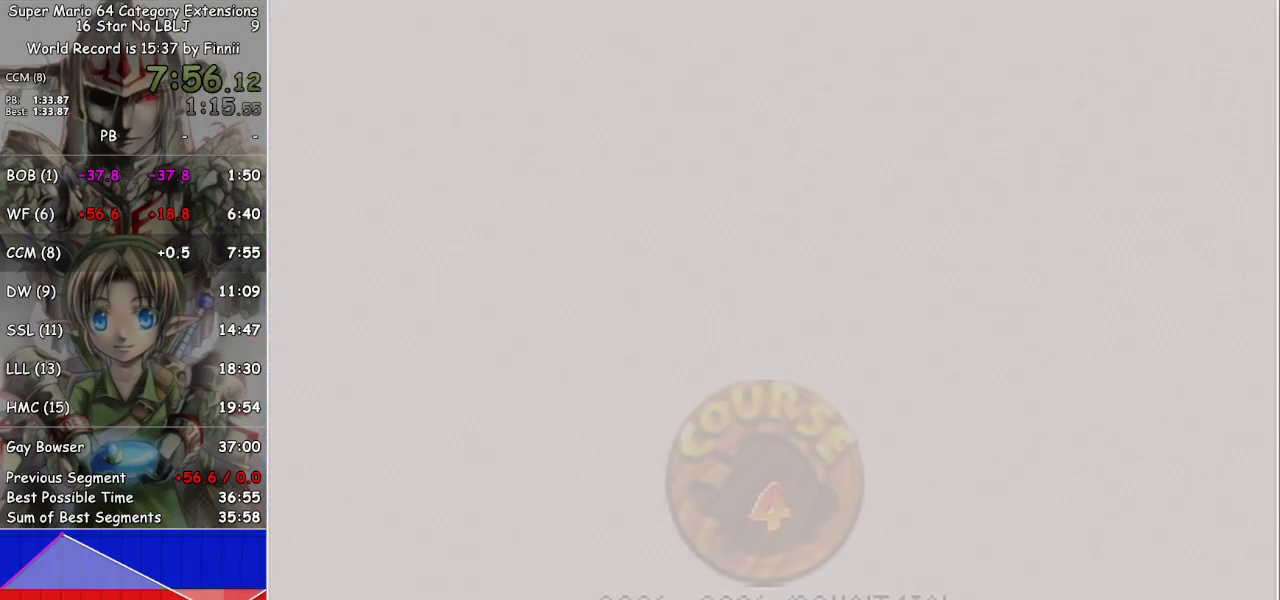
{"buttons": [], "left_stick": "center", "right_stick": "center", "events": []}
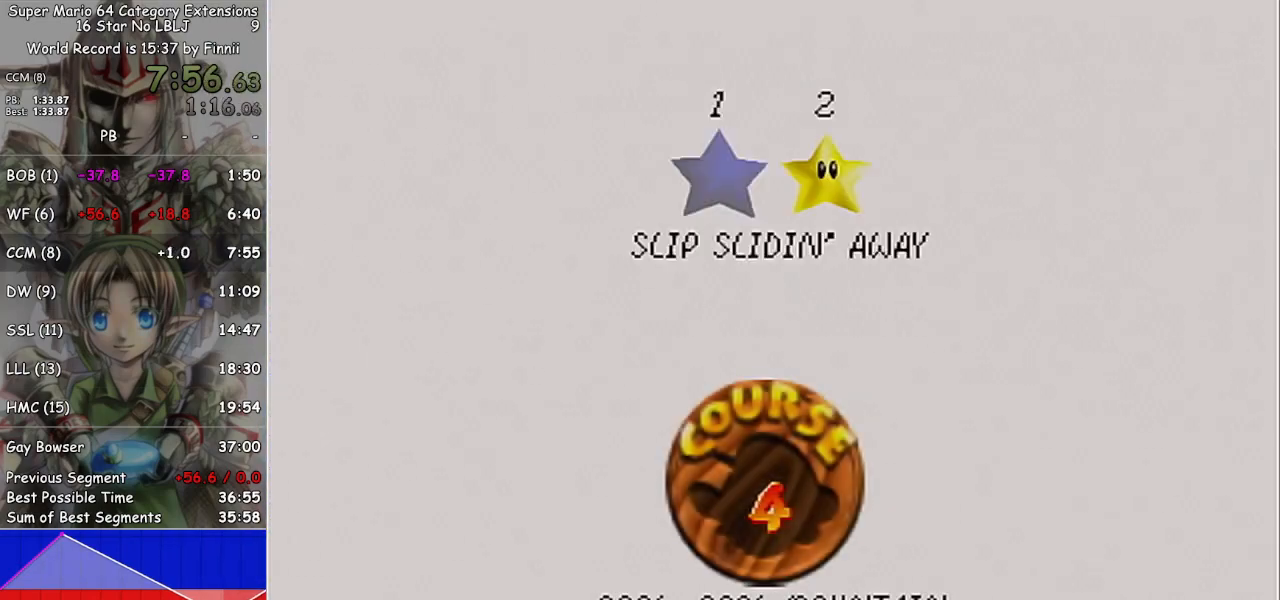
{"buttons": [], "left_stick": "center", "right_stick": "center", "events": [[133, "A", "down"], [200, "A", "up"], [467, "A", "down"], [500, "A", "up"]]}
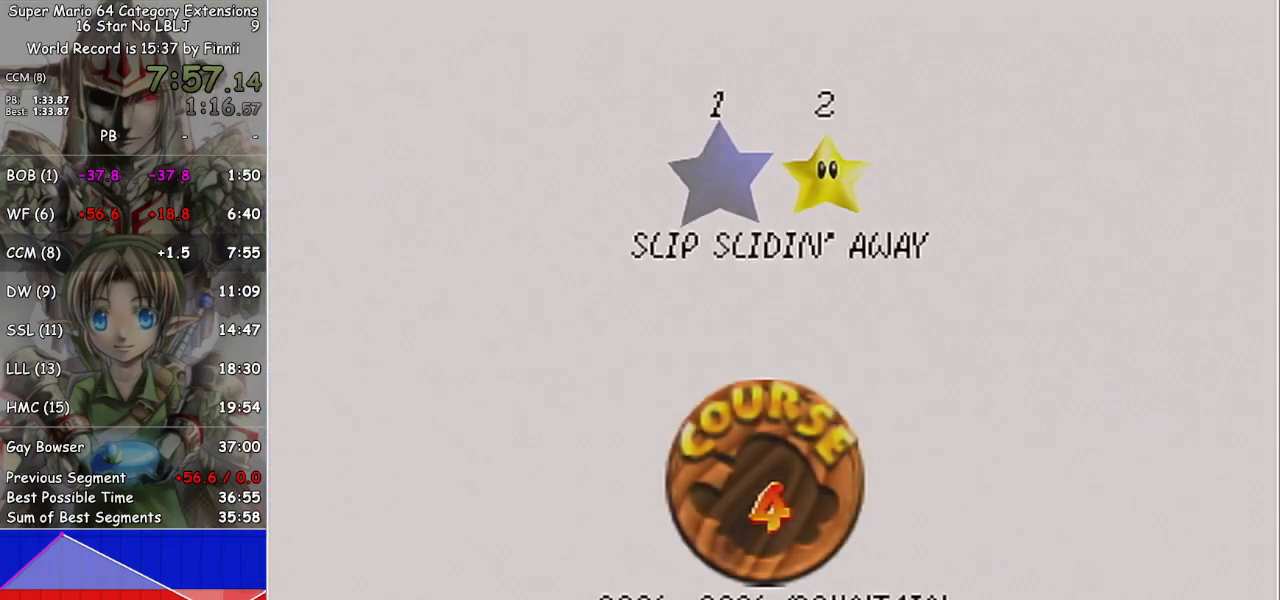
{"buttons": [], "left_stick": "center", "right_stick": "center", "events": [[67, "A", "down"], [133, "A", "up"], [200, "A", "down"], [233, "A", "up"]]}
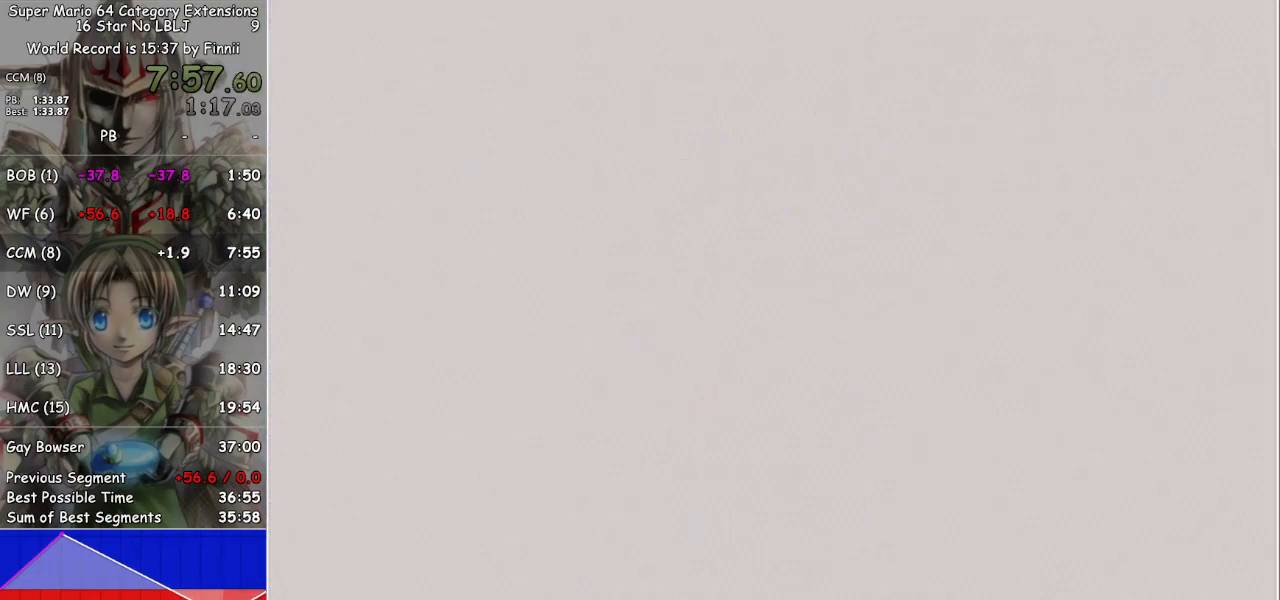
{"buttons": [], "left_stick": "center", "right_stick": "center", "events": []}
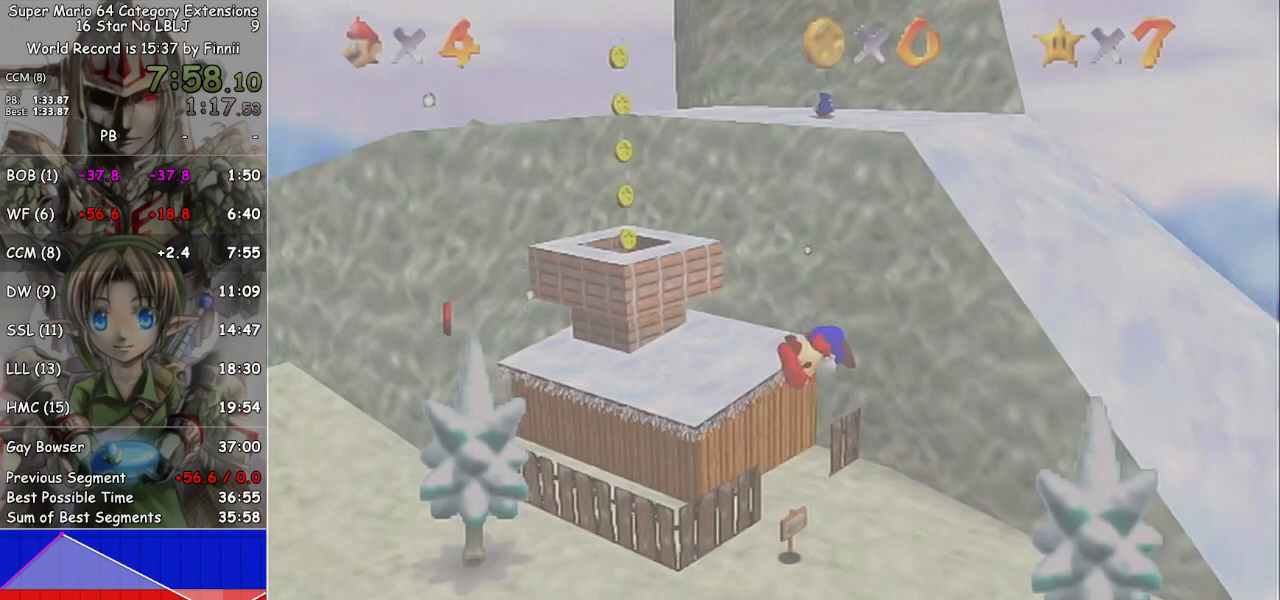
{"buttons": [], "left_stick": "center", "right_stick": "center", "events": []}
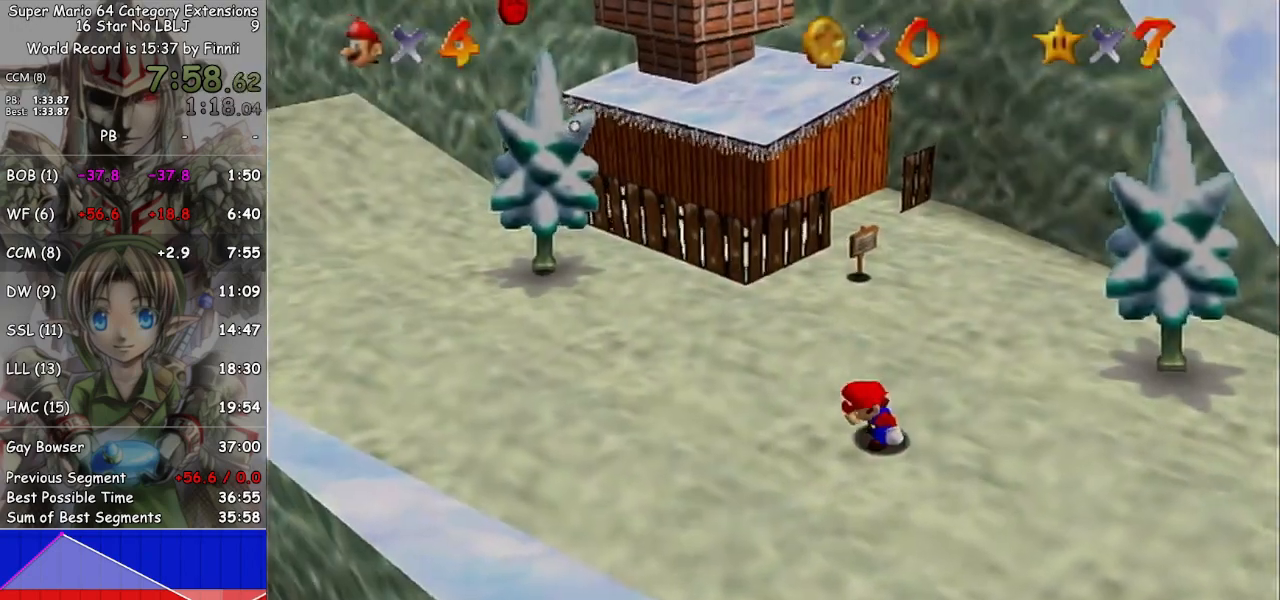
{"buttons": [], "left_stick": "down-left", "right_stick": "center", "events": [[367, "right_stick", "left"], [467, "left_stick", "down-left"], [467, "right_stick", "center"]]}
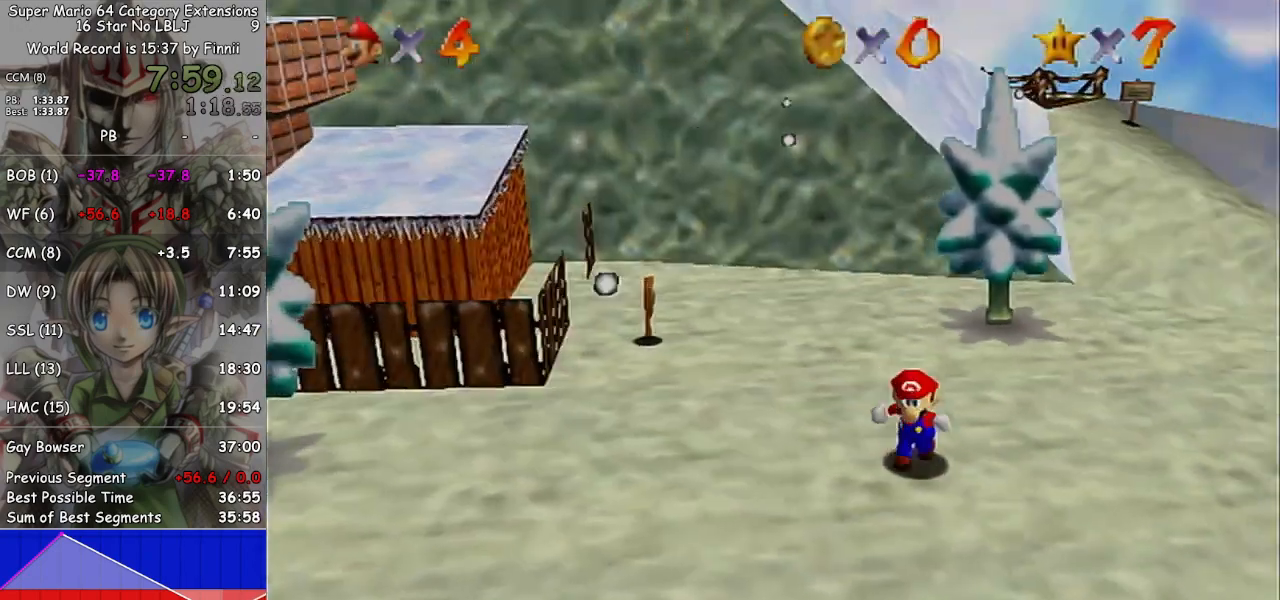
{"buttons": [], "left_stick": "down", "right_stick": "center", "events": [[67, "left_stick", "down"]]}
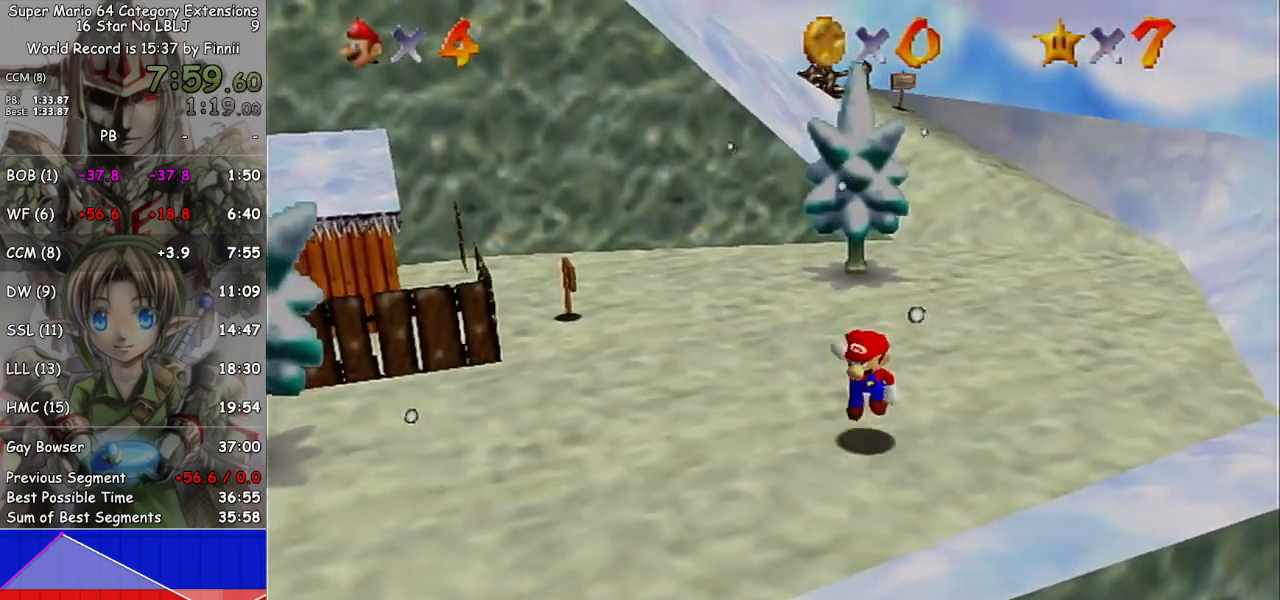
{"buttons": [], "left_stick": "down", "right_stick": "center", "events": [[33, "A", "down"], [100, "A", "up"]]}
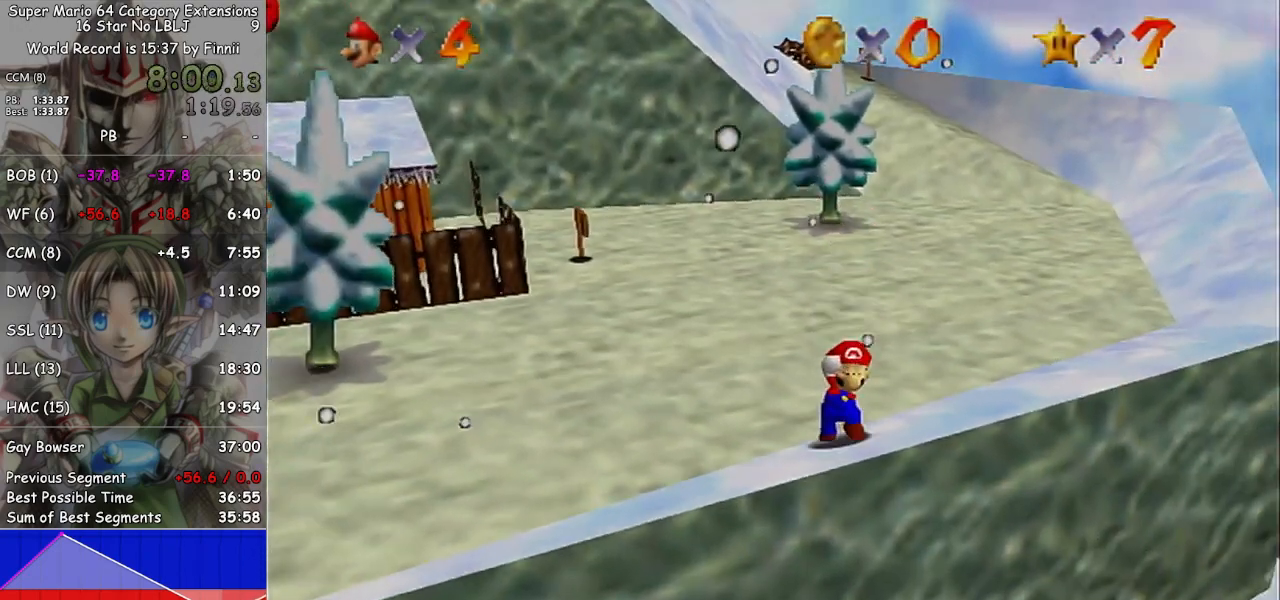
{"buttons": [], "left_stick": "down", "right_stick": "center", "events": [[67, "A", "down"], [133, "A", "up"]]}
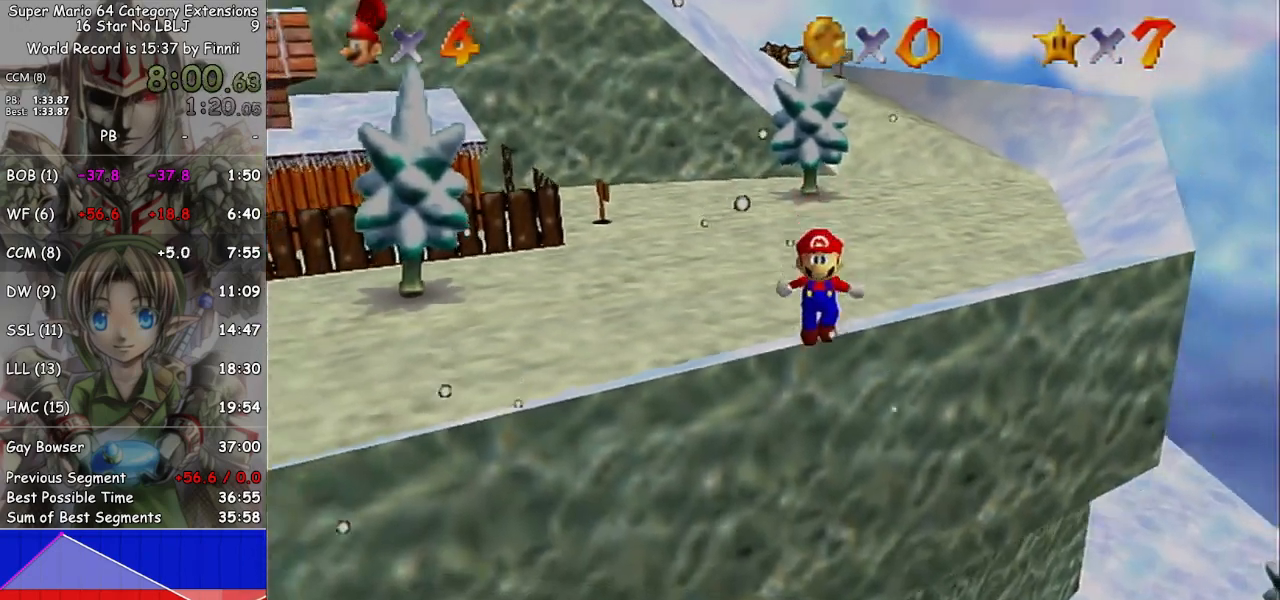
{"buttons": [], "left_stick": "down", "right_stick": "center", "events": []}
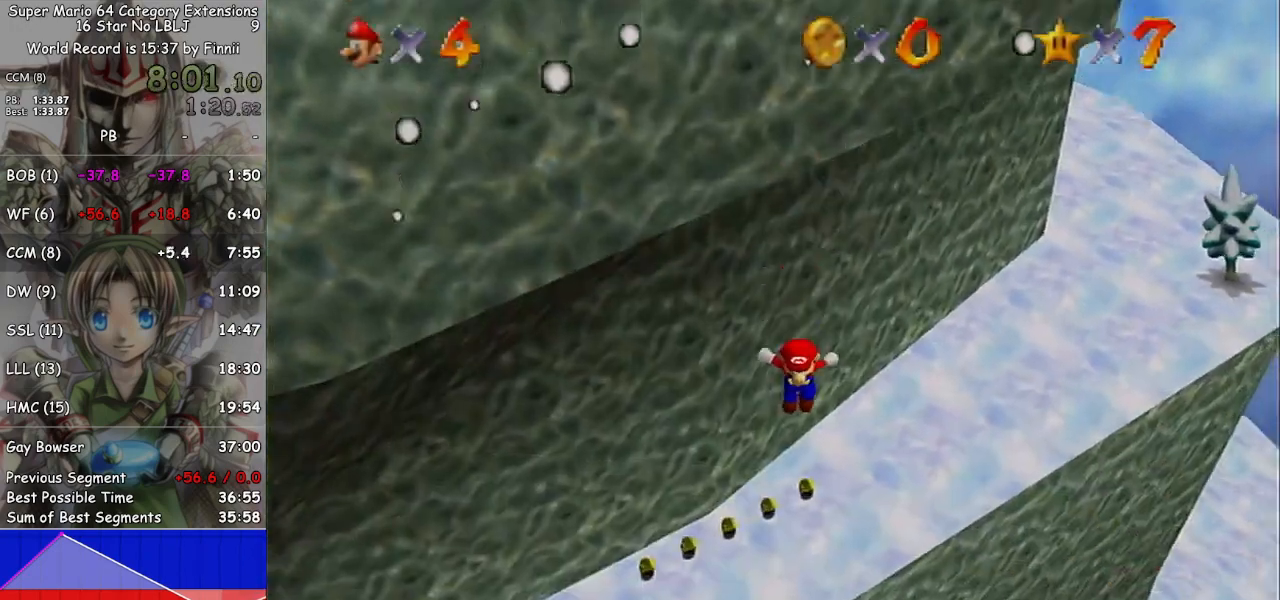
{"buttons": [], "left_stick": "down", "right_stick": "center", "events": []}
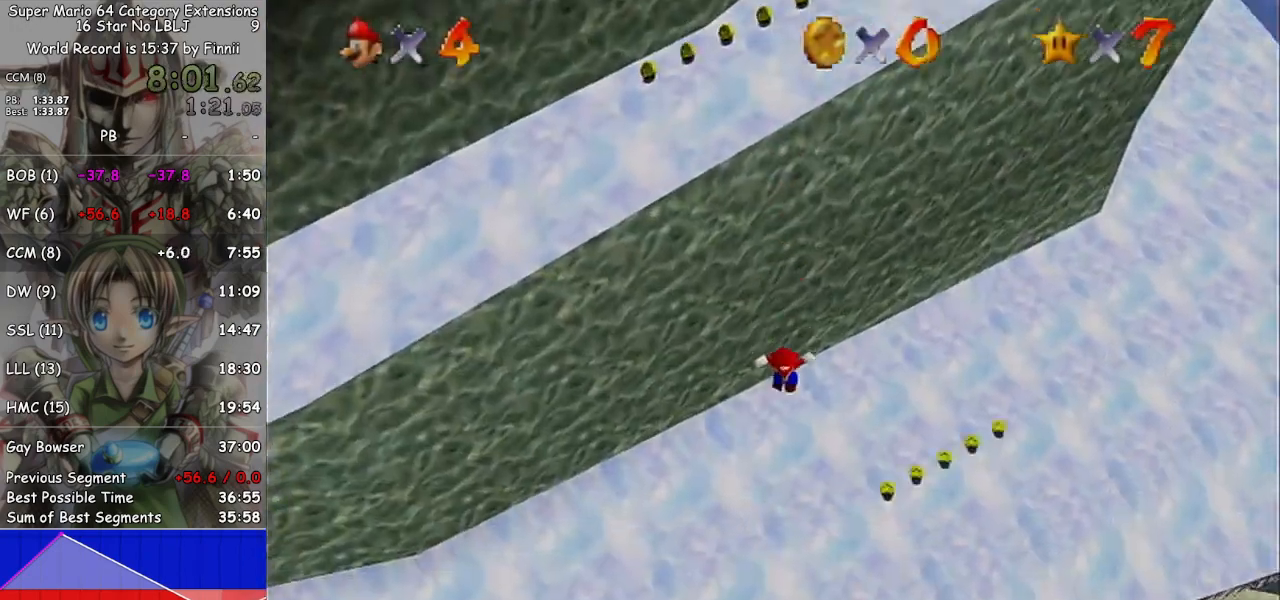
{"buttons": [], "left_stick": "up", "right_stick": "center", "events": [[333, "left_stick", "up"]]}
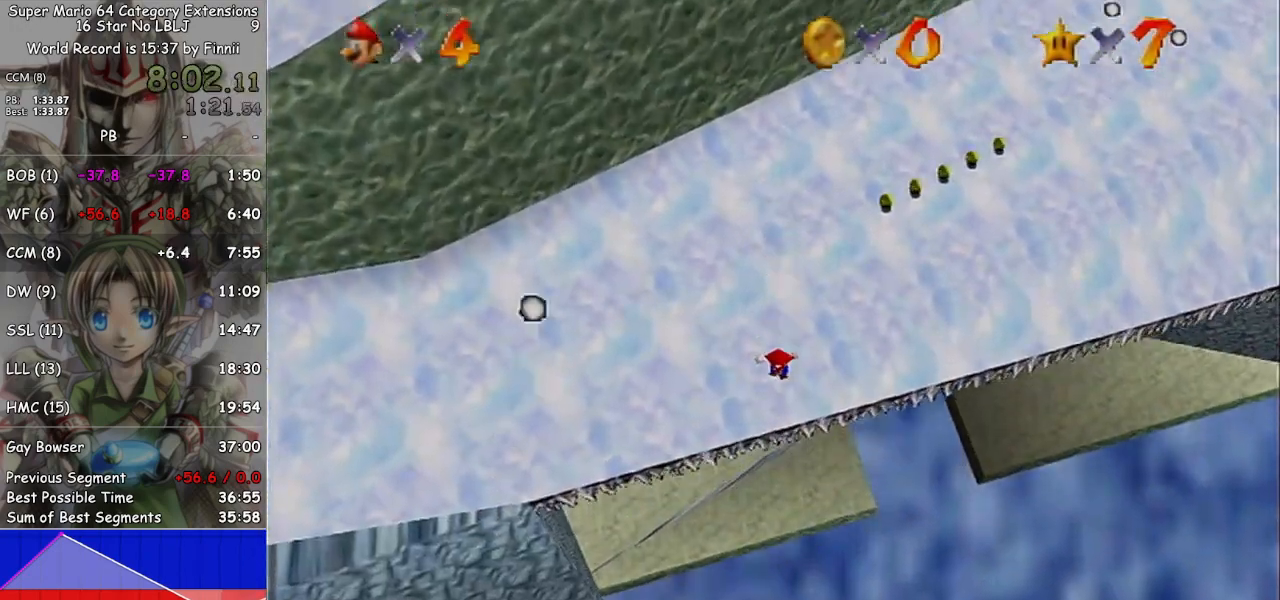
{"buttons": [], "left_stick": "up", "right_stick": "center", "events": []}